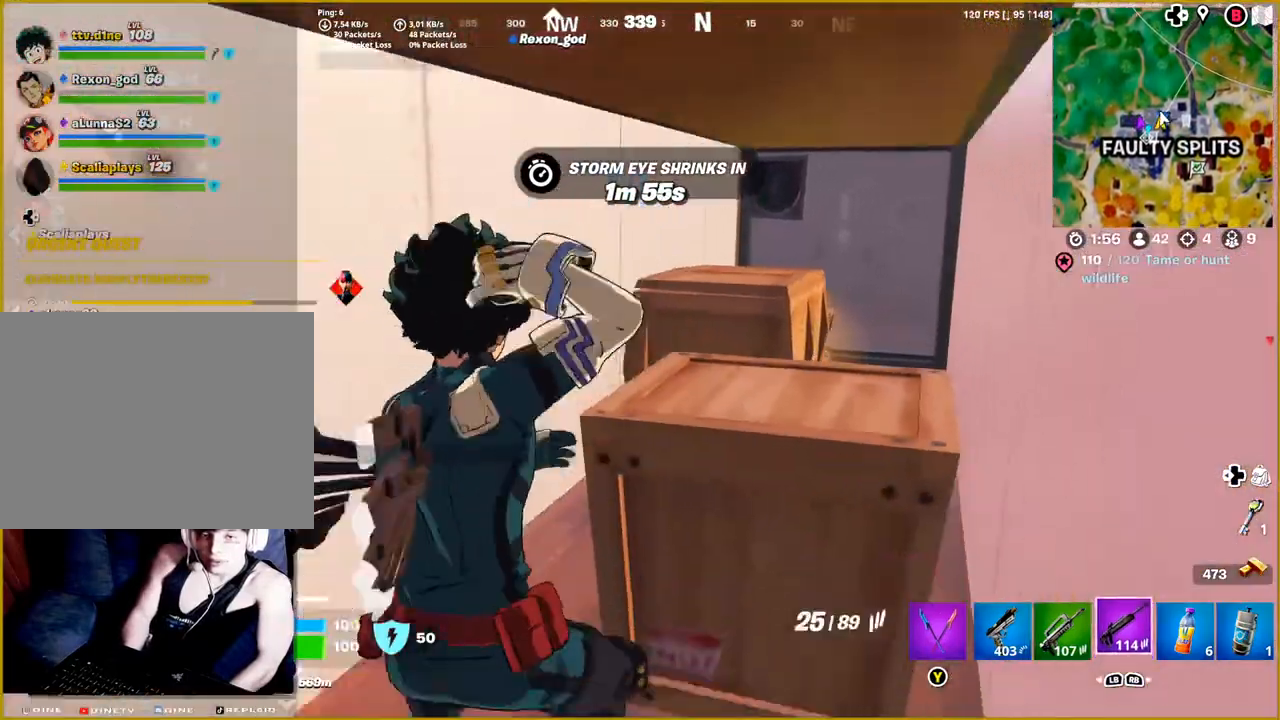
Gameplay with a controller (PlayStation layout); each line is a JSON object with the inputs held at the frame after it. "events" lists button and stick changes between this image and that frame as [ms after this image, input, new state], when the widget could be followed in between.
{"buttons": ["R2"], "left_stick": "center", "right_stick": "down-right", "events": [[67, "left_stick", "center"], [183, "R2", "down"], [200, "right_stick", "down-right"]]}
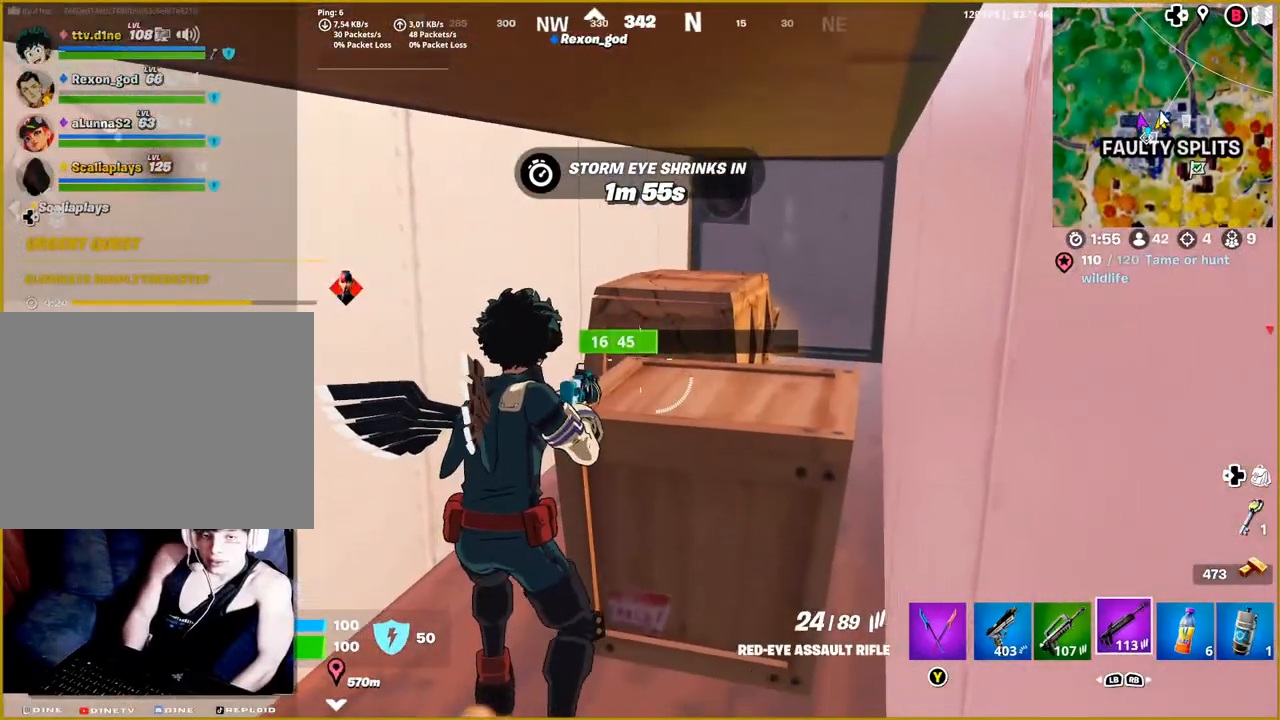
{"buttons": [], "left_stick": "down-right", "right_stick": "center", "events": [[150, "R2", "up"], [150, "right_stick", "center"], [250, "left_stick", "down-right"]]}
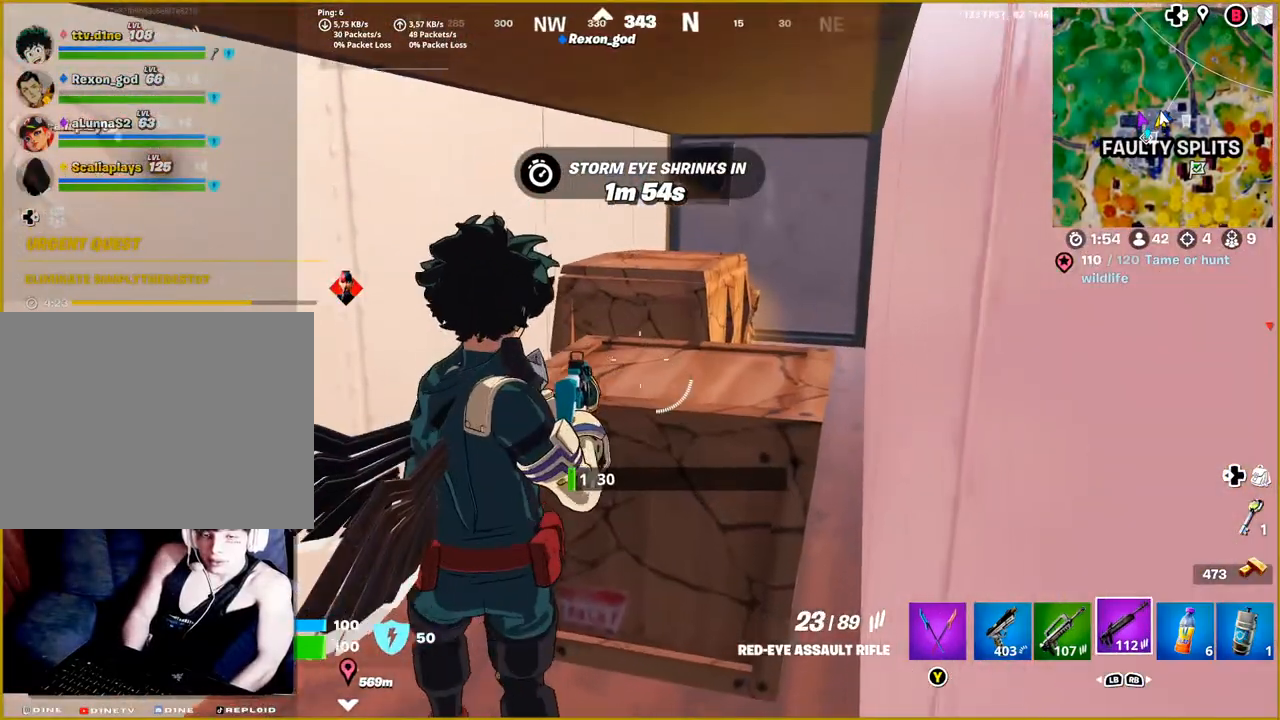
{"buttons": ["R2"], "left_stick": "up", "right_stick": "down", "events": [[17, "left_stick", "center"], [33, "TRIANGLE", "down"], [167, "TRIANGLE", "up"], [283, "left_stick", "up"], [383, "right_stick", "down"], [417, "R2", "down"]]}
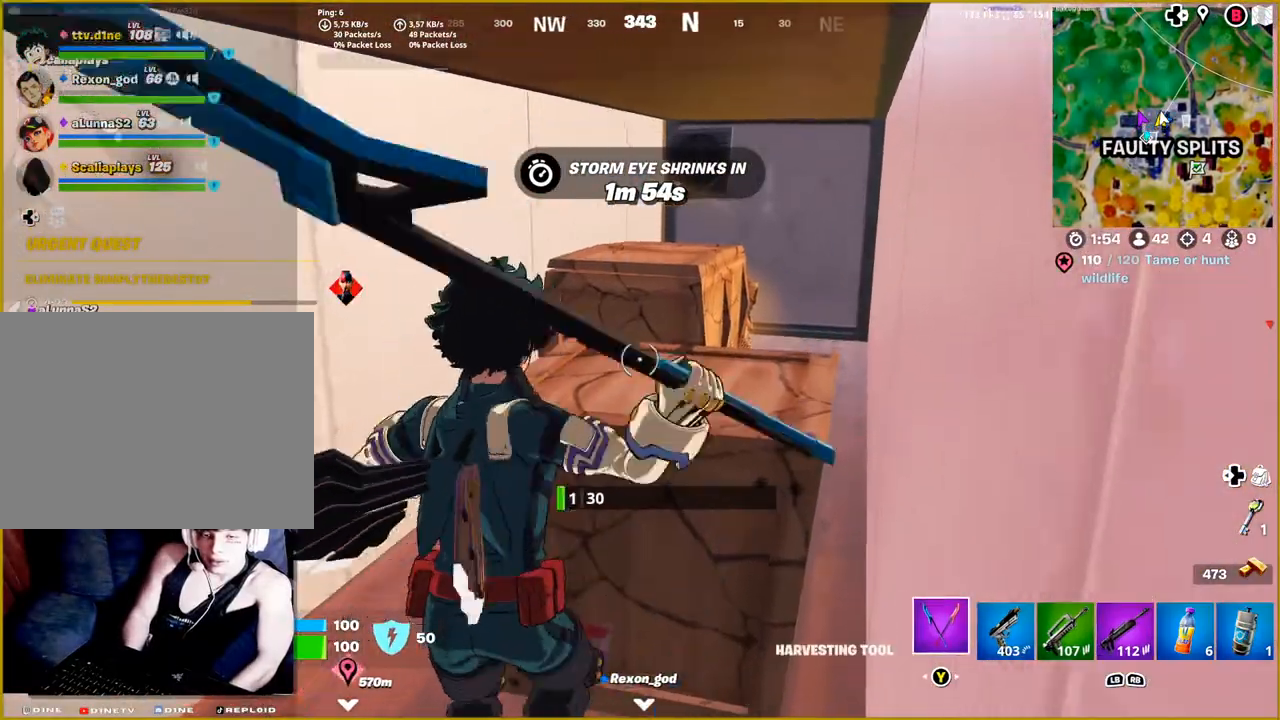
{"buttons": [], "left_stick": "up", "right_stick": "center", "events": [[100, "right_stick", "center"], [217, "R2", "up"]]}
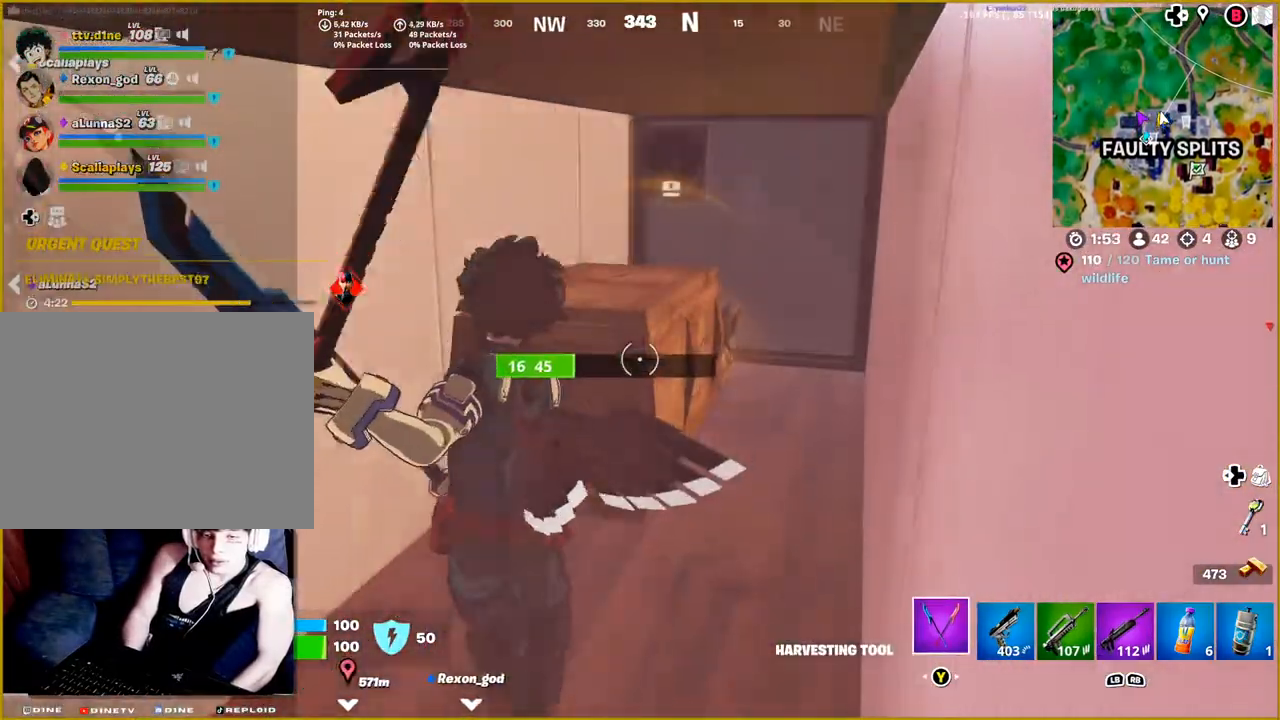
{"buttons": [], "left_stick": "center", "right_stick": "center", "events": [[183, "R2", "down"], [233, "right_stick", "down-left"], [450, "left_stick", "center"], [467, "right_stick", "center"], [483, "R2", "up"]]}
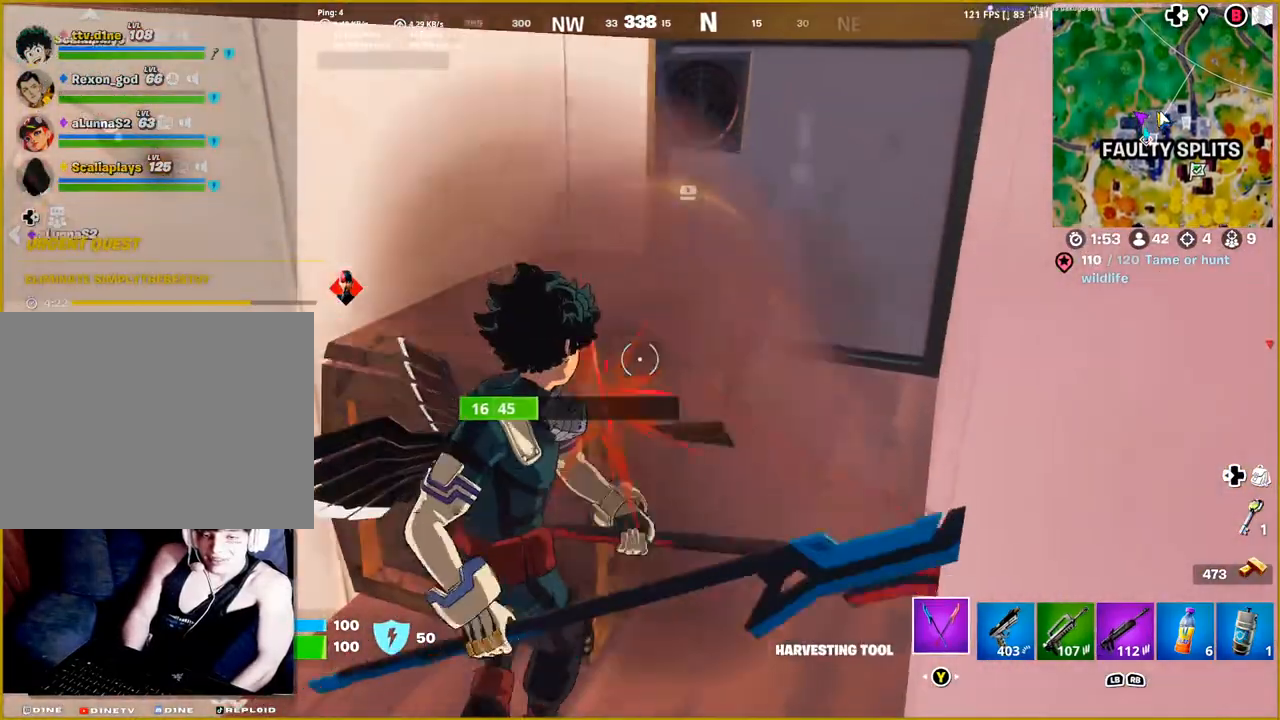
{"buttons": [], "left_stick": "up-right", "right_stick": "down", "events": [[183, "left_stick", "right"], [267, "left_stick", "up-right"], [300, "right_stick", "down-left"], [467, "right_stick", "down"]]}
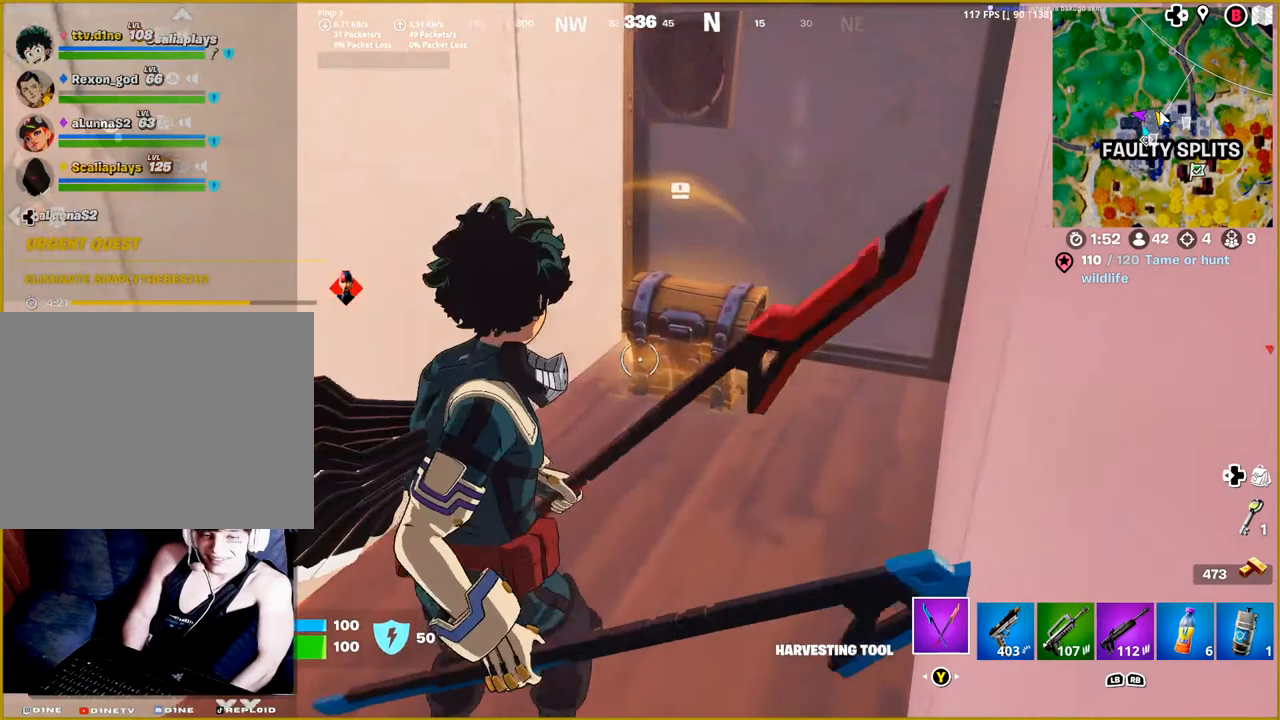
{"buttons": [], "left_stick": "center", "right_stick": "center", "events": [[117, "right_stick", "center"], [250, "left_stick", "center"], [300, "SQUARE", "down"], [417, "SQUARE", "up"]]}
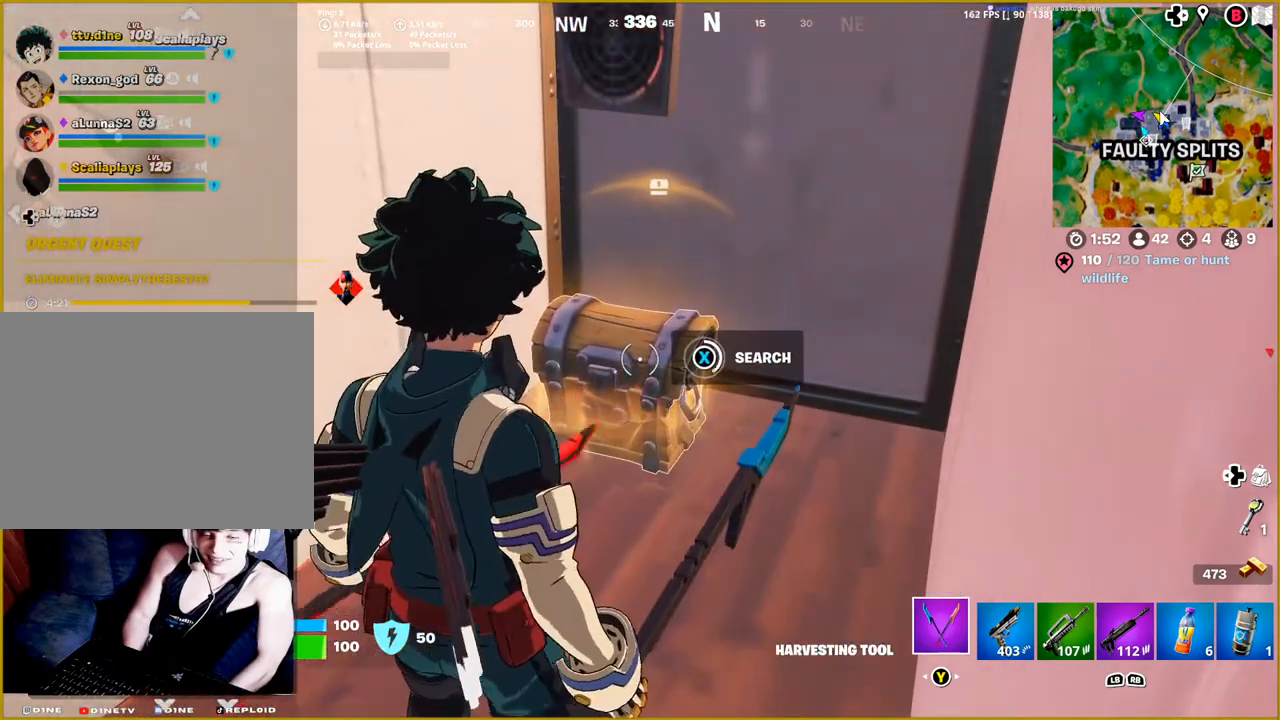
{"buttons": [], "left_stick": "center", "right_stick": "center", "events": []}
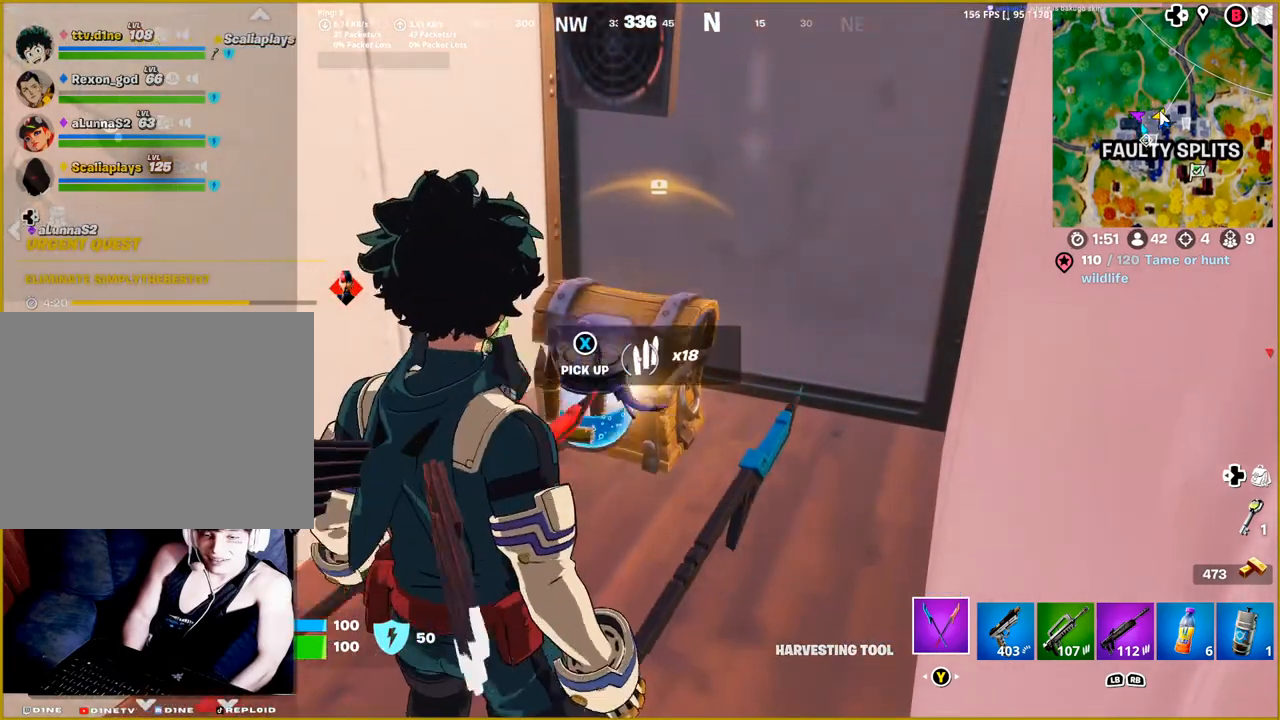
{"buttons": [], "left_stick": "up", "right_stick": "down-right", "events": [[50, "left_stick", "left"], [250, "left_stick", "up-left"], [383, "left_stick", "up"], [400, "right_stick", "down-right"]]}
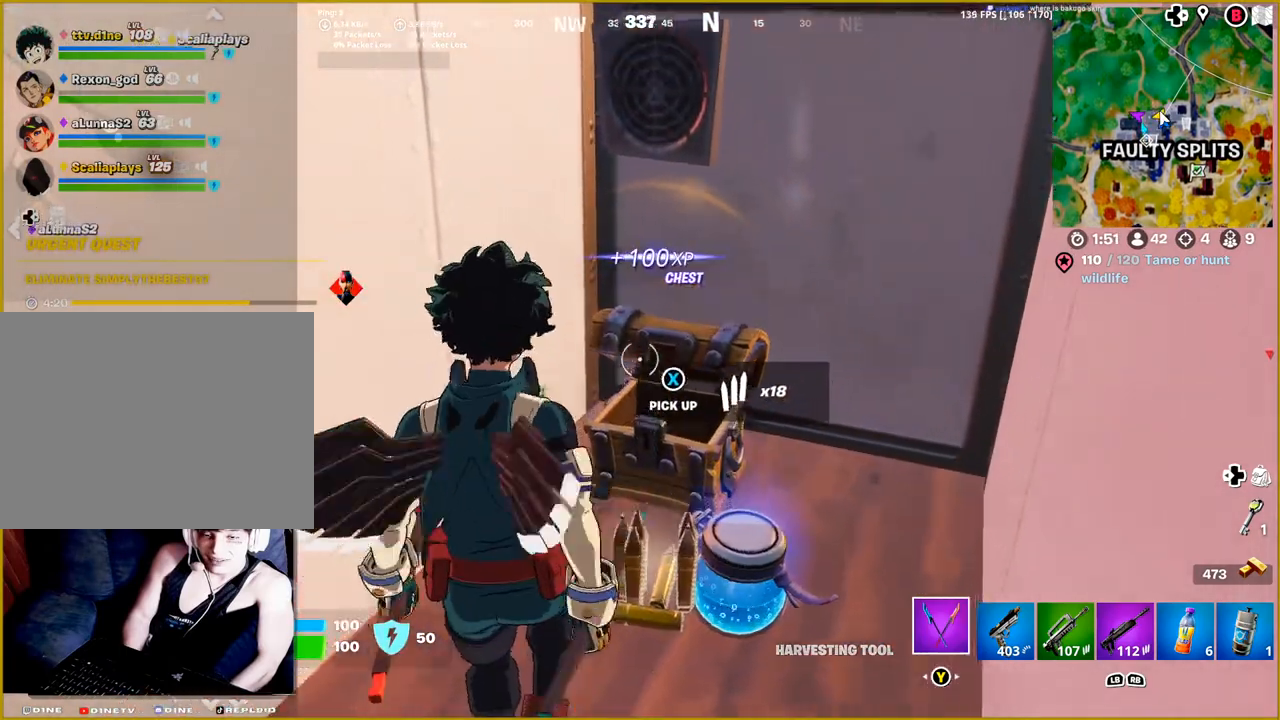
{"buttons": [], "left_stick": "down", "right_stick": "right", "events": [[33, "left_stick", "up-right"], [167, "left_stick", "center"], [250, "left_stick", "down-right"], [333, "right_stick", "right"], [500, "left_stick", "down"]]}
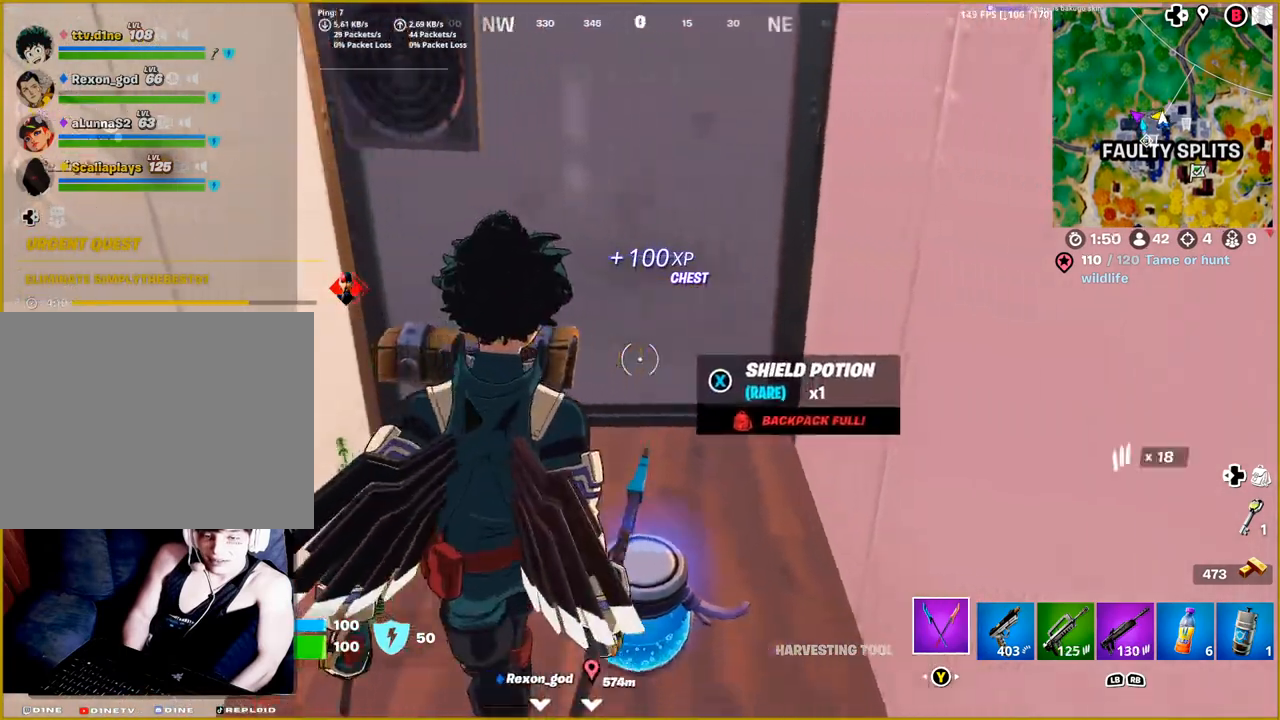
{"buttons": [], "left_stick": "center", "right_stick": "right", "events": [[367, "left_stick", "center"]]}
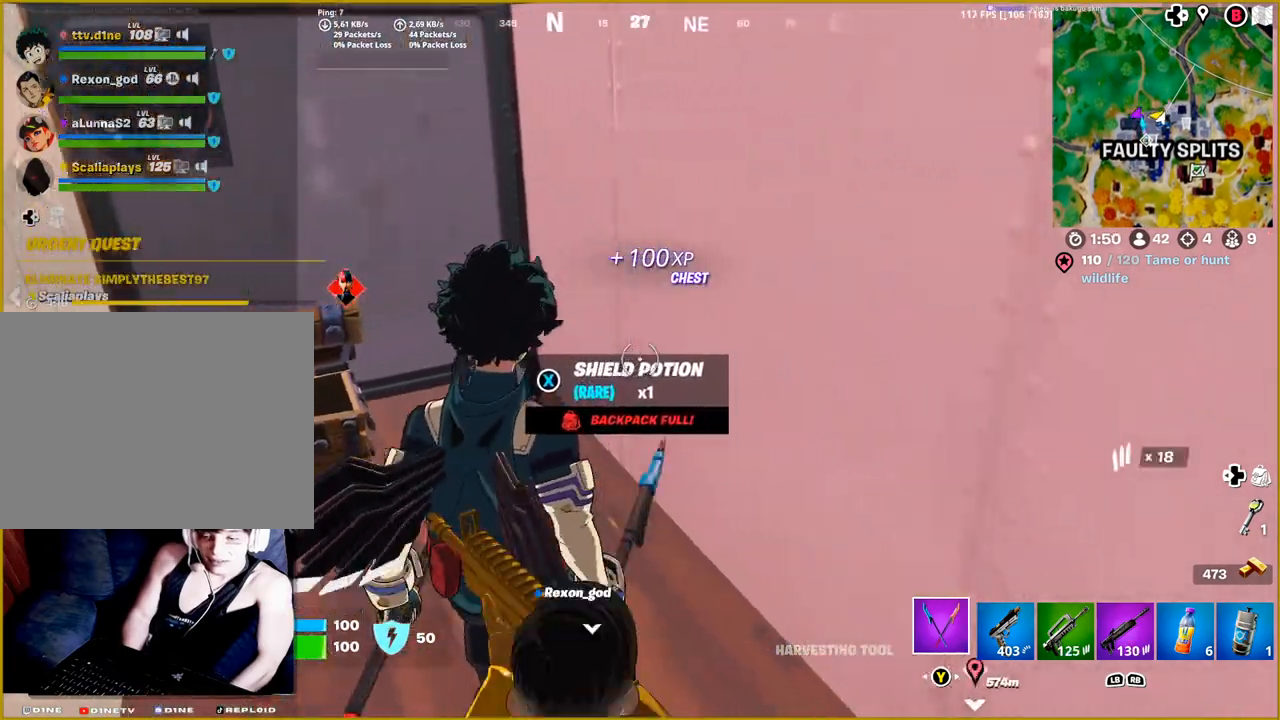
{"buttons": [], "left_stick": "right", "right_stick": "right", "events": [[133, "left_stick", "right"]]}
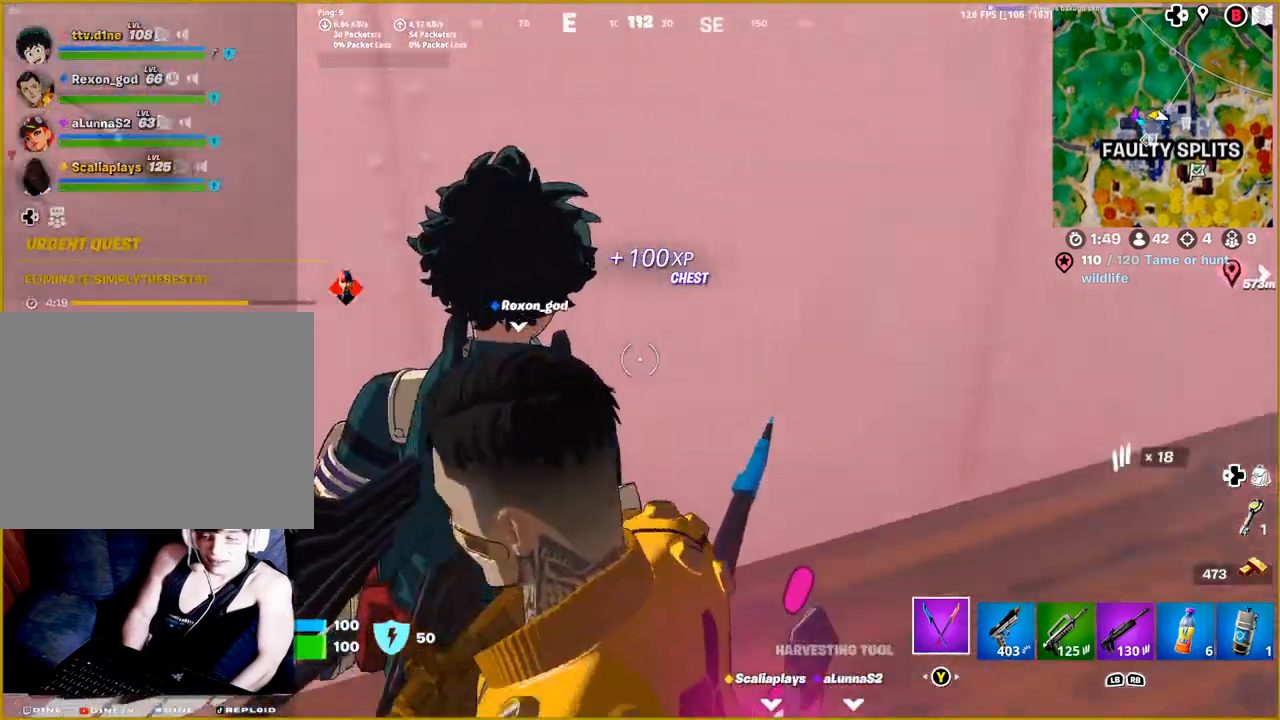
{"buttons": [], "left_stick": "up-right", "right_stick": "right", "events": [[67, "left_stick", "up-right"]]}
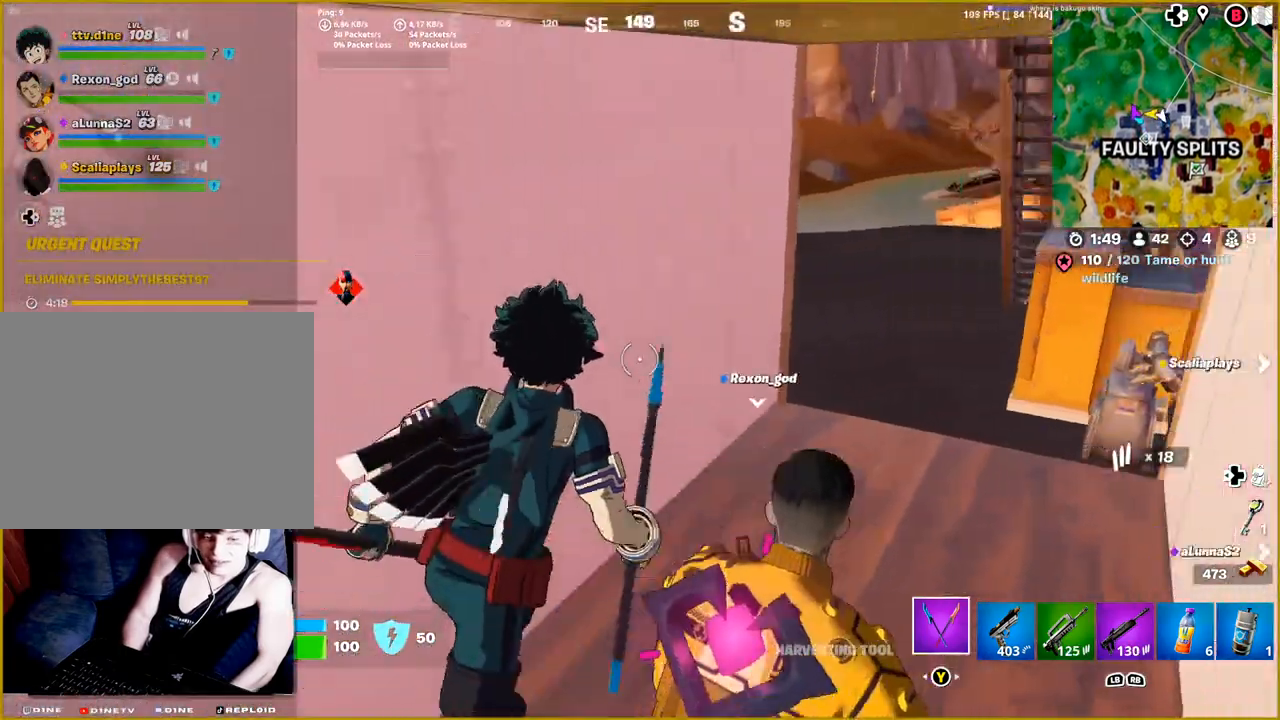
{"buttons": [], "left_stick": "up", "right_stick": "center", "events": [[183, "right_stick", "center"], [500, "left_stick", "up"]]}
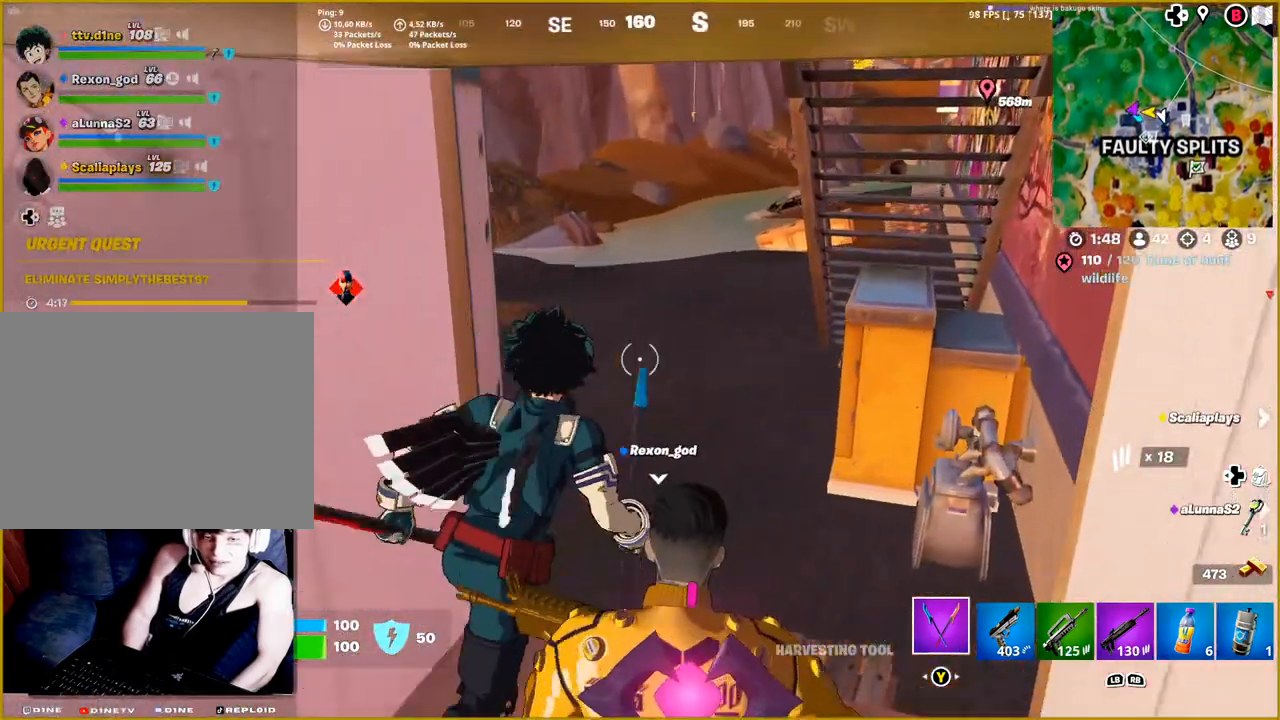
{"buttons": [], "left_stick": "up", "right_stick": "left", "events": [[117, "right_stick", "left"], [283, "R1", "down"], [433, "R1", "up"]]}
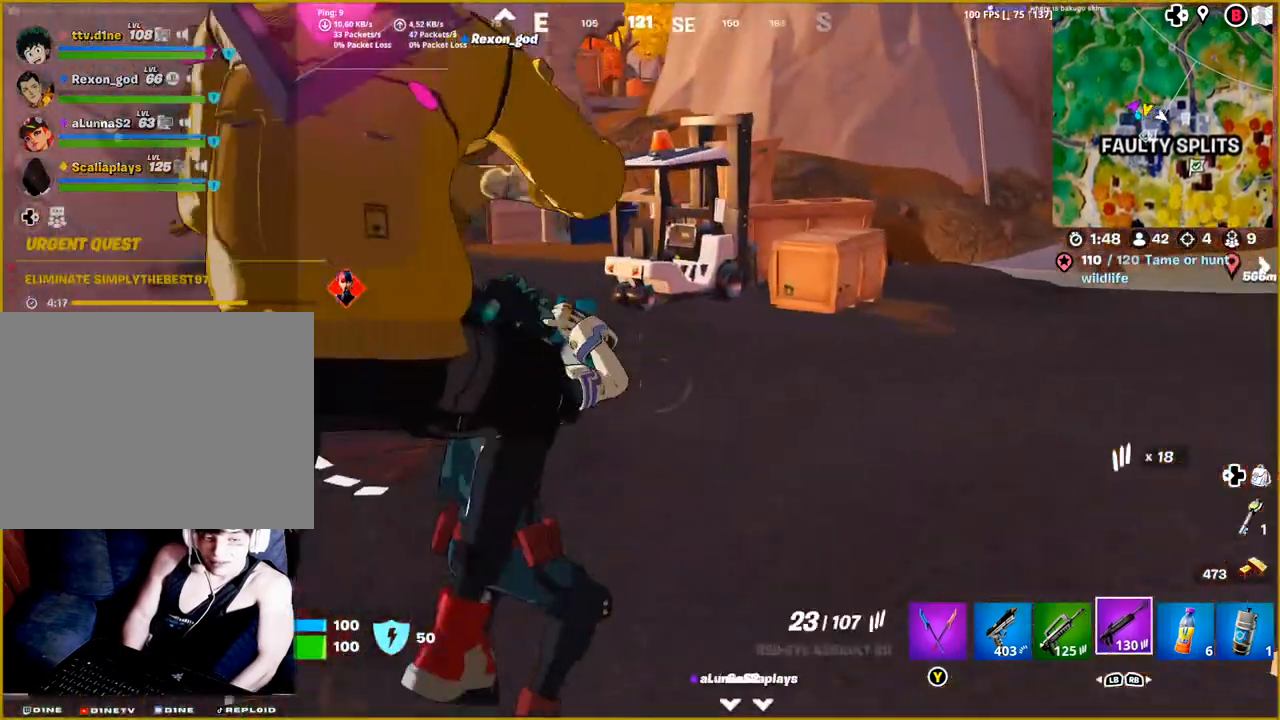
{"buttons": [], "left_stick": "up", "right_stick": "center", "events": [[50, "right_stick", "center"], [267, "SQUARE", "down"], [367, "SQUARE", "up"]]}
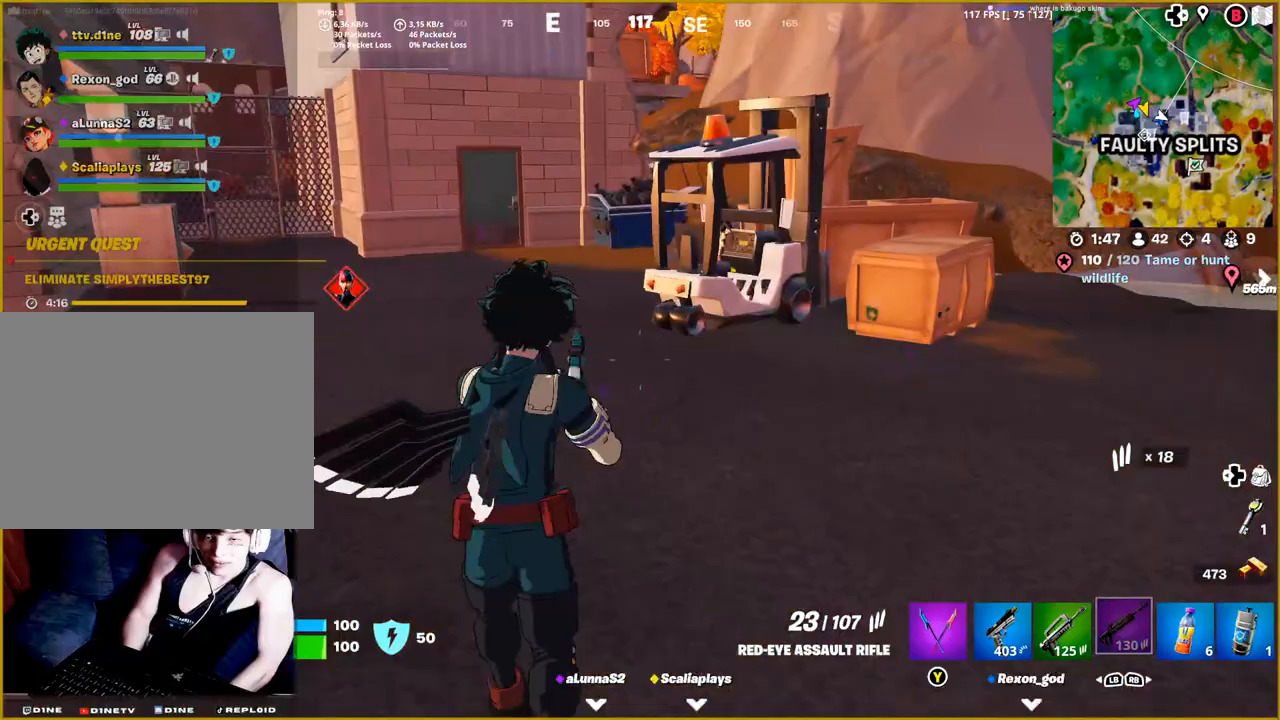
{"buttons": [], "left_stick": "up", "right_stick": "left", "events": [[83, "right_stick", "left"]]}
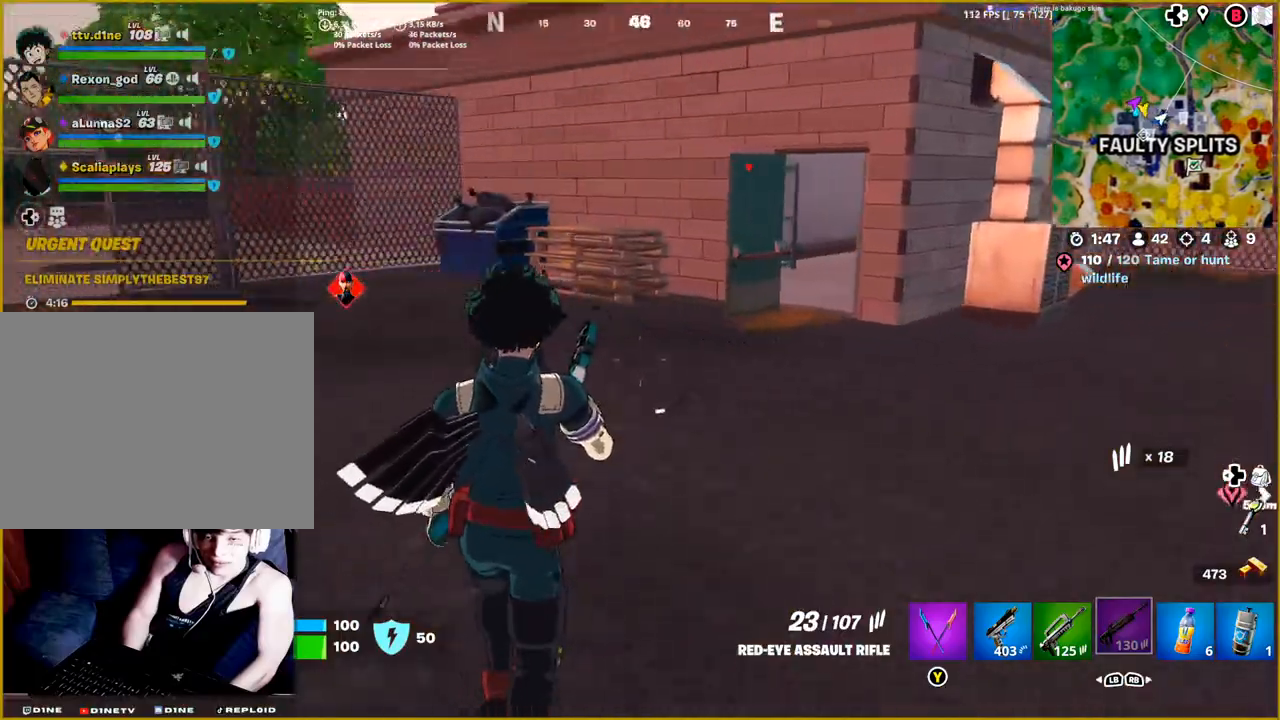
{"buttons": [], "left_stick": "up", "right_stick": "left", "events": []}
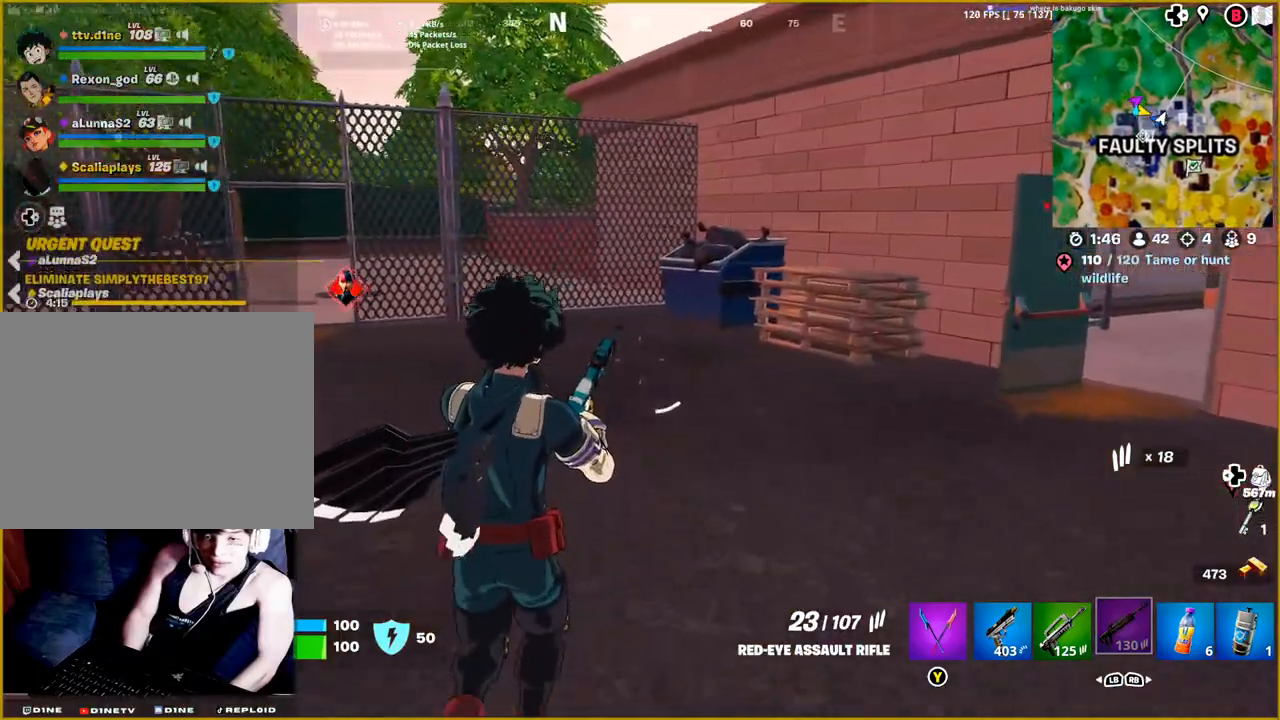
{"buttons": [], "left_stick": "up", "right_stick": "center", "events": [[300, "right_stick", "center"]]}
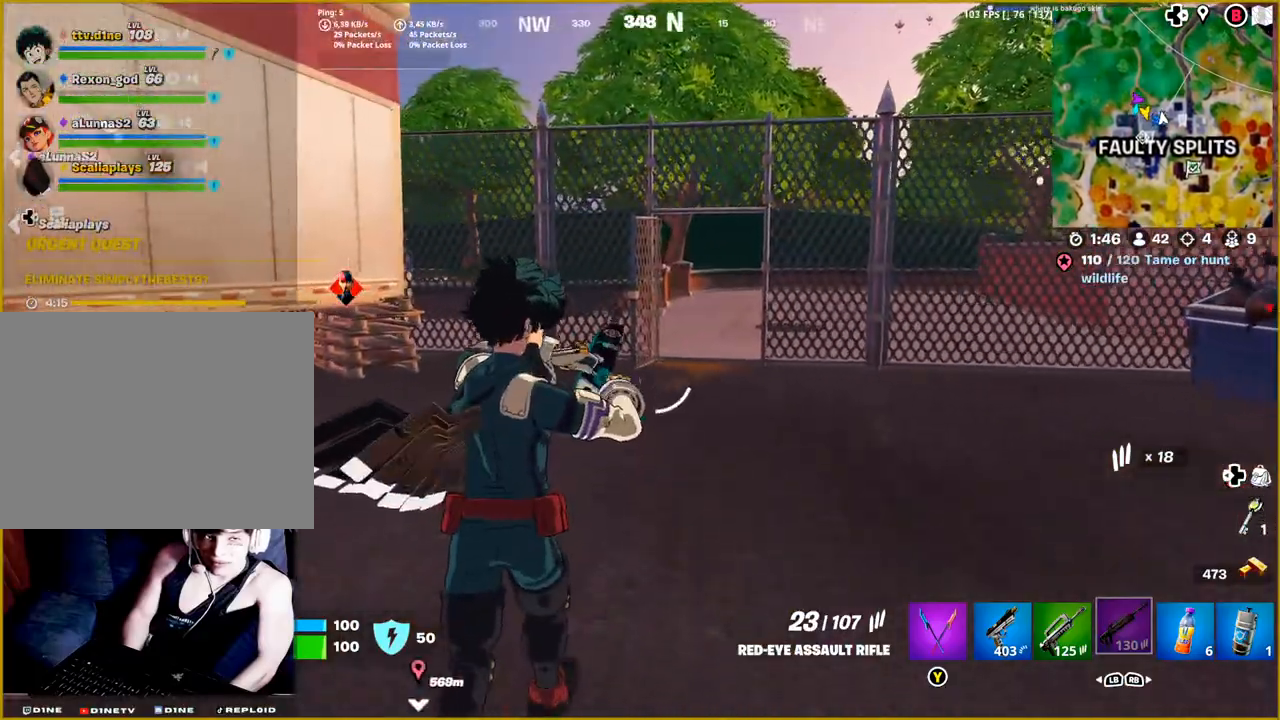
{"buttons": [], "left_stick": "up", "right_stick": "center", "events": []}
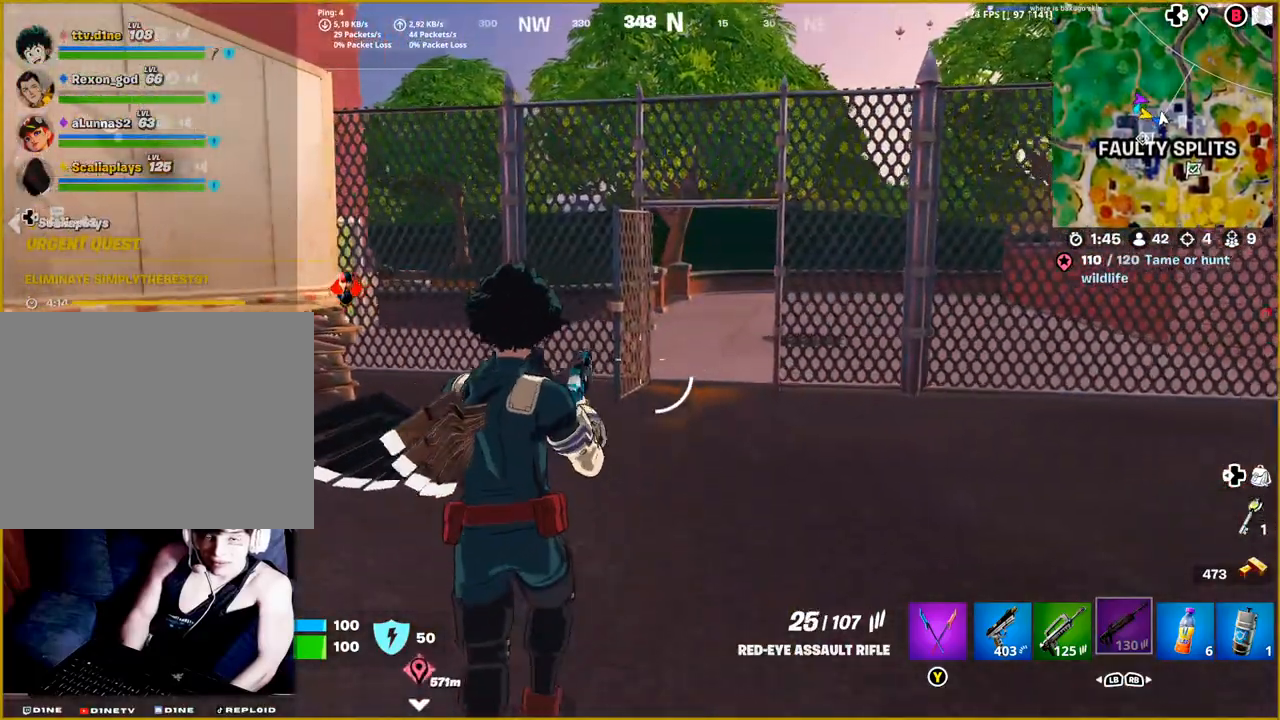
{"buttons": ["L1"], "left_stick": "up", "right_stick": "right", "events": [[400, "L1", "down"], [500, "right_stick", "right"]]}
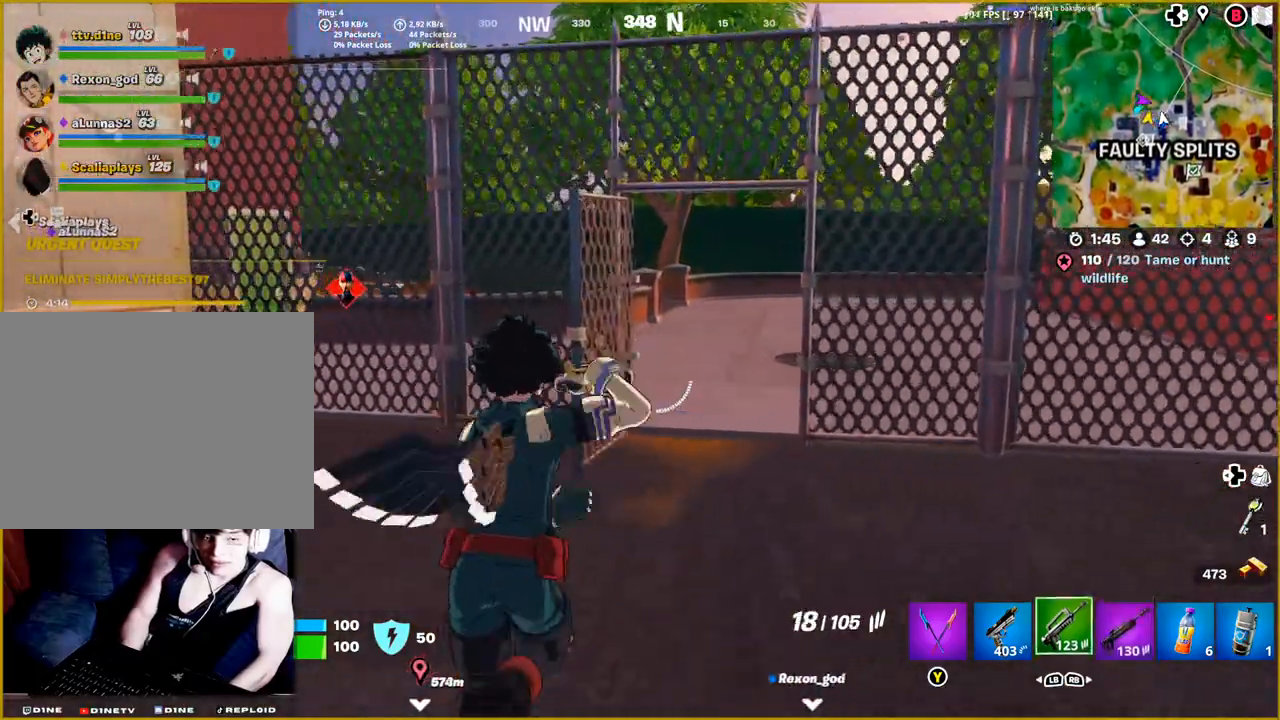
{"buttons": ["SQUARE"], "left_stick": "up", "right_stick": "center", "events": [[100, "L1", "up"], [133, "right_stick", "center"], [433, "SQUARE", "down"]]}
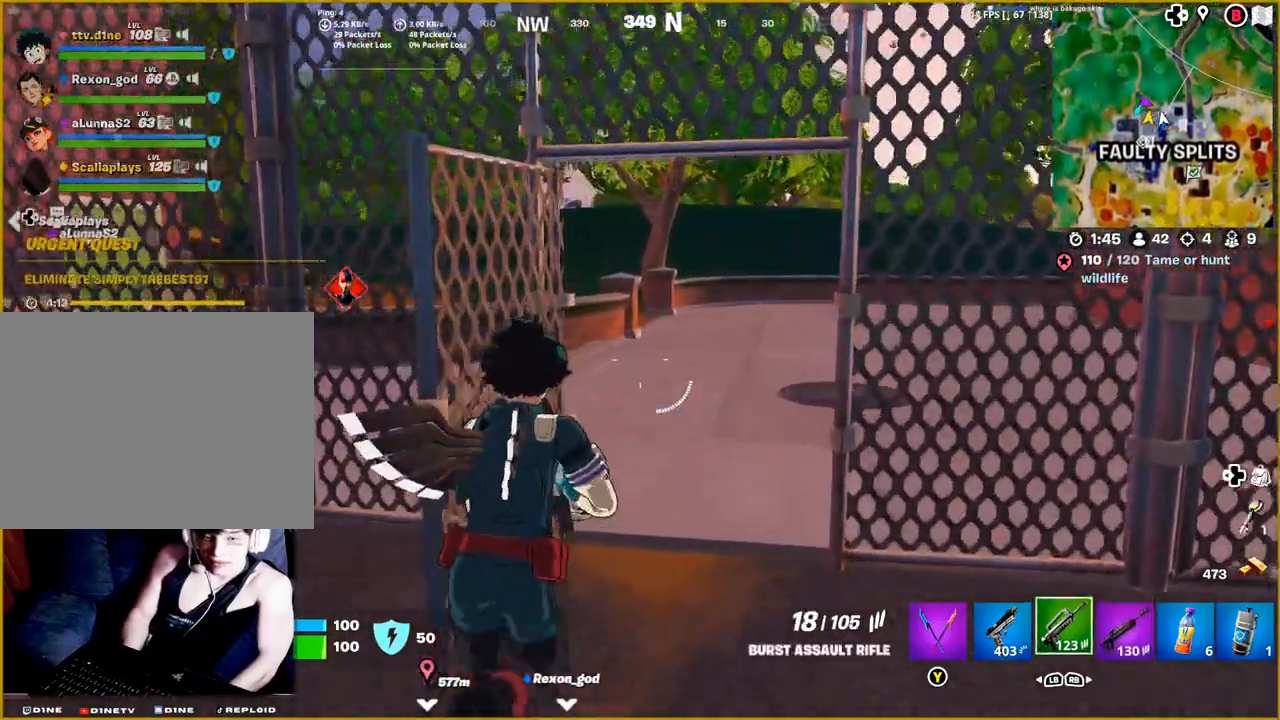
{"buttons": [], "left_stick": "up", "right_stick": "center", "events": [[50, "SQUARE", "up"]]}
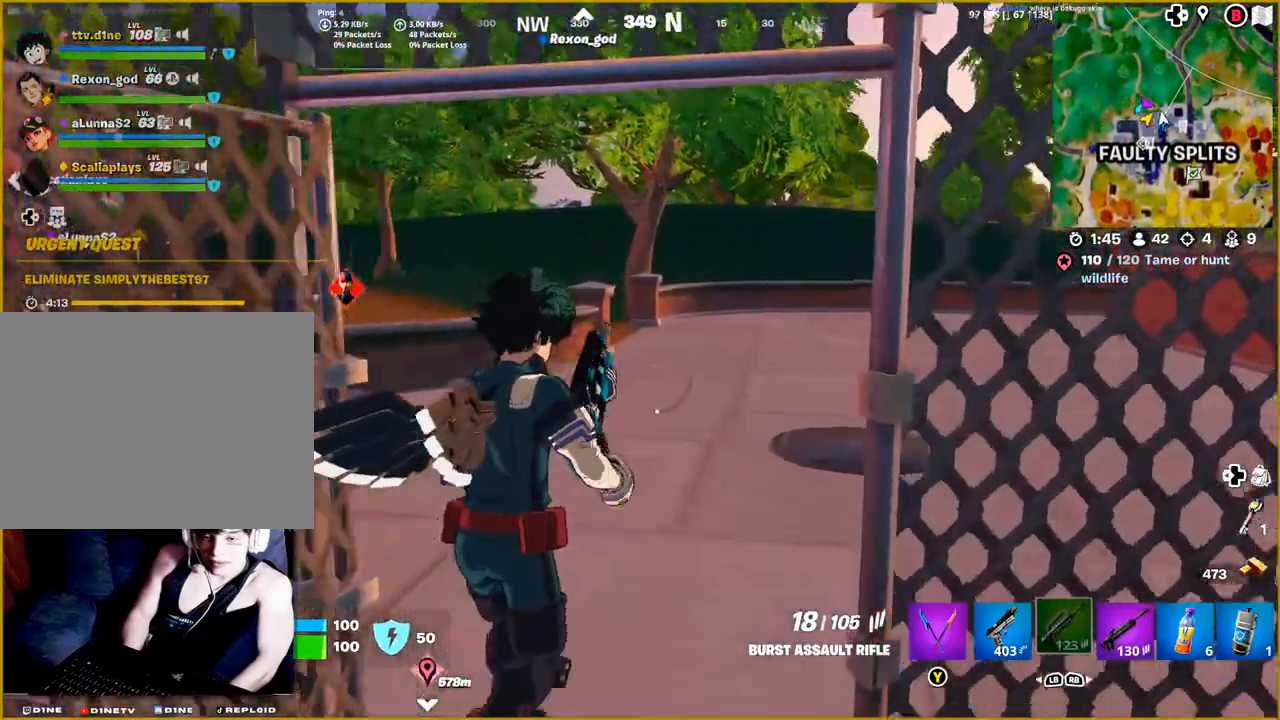
{"buttons": [], "left_stick": "up", "right_stick": "center", "events": []}
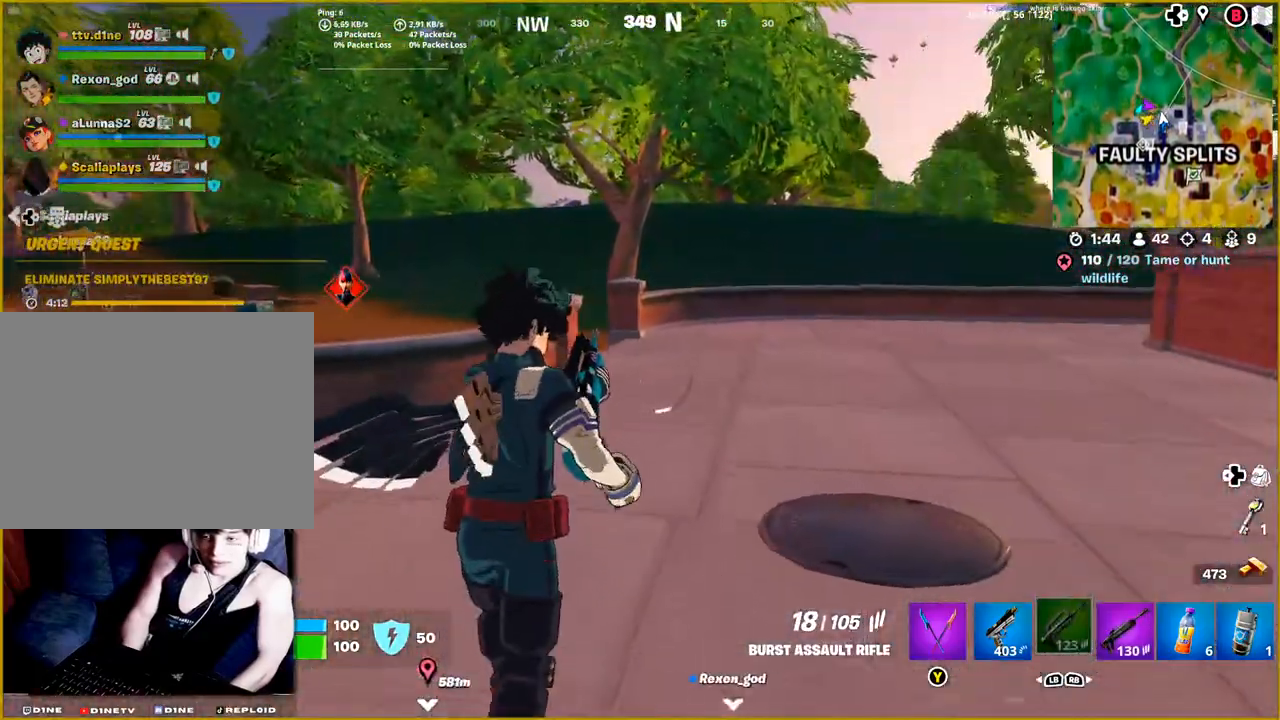
{"buttons": [], "left_stick": "up", "right_stick": "center", "events": [[183, "right_stick", "left"], [433, "right_stick", "center"]]}
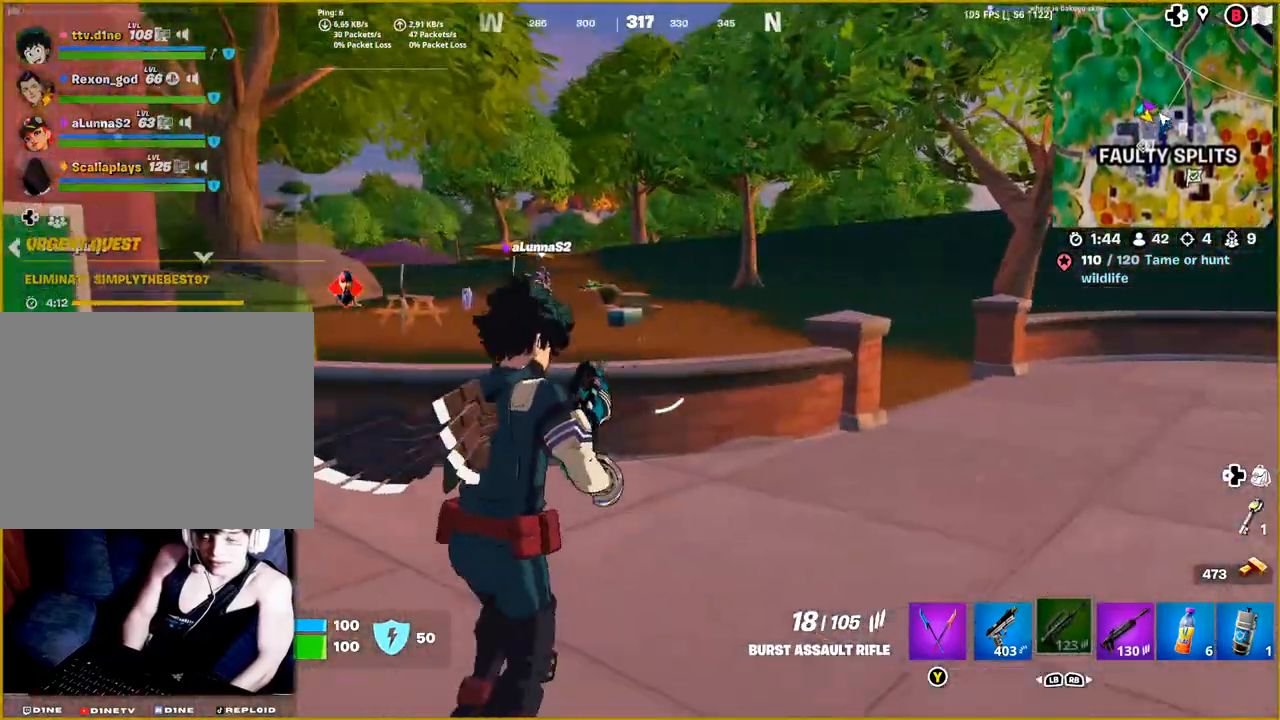
{"buttons": [], "left_stick": "up", "right_stick": "center", "events": []}
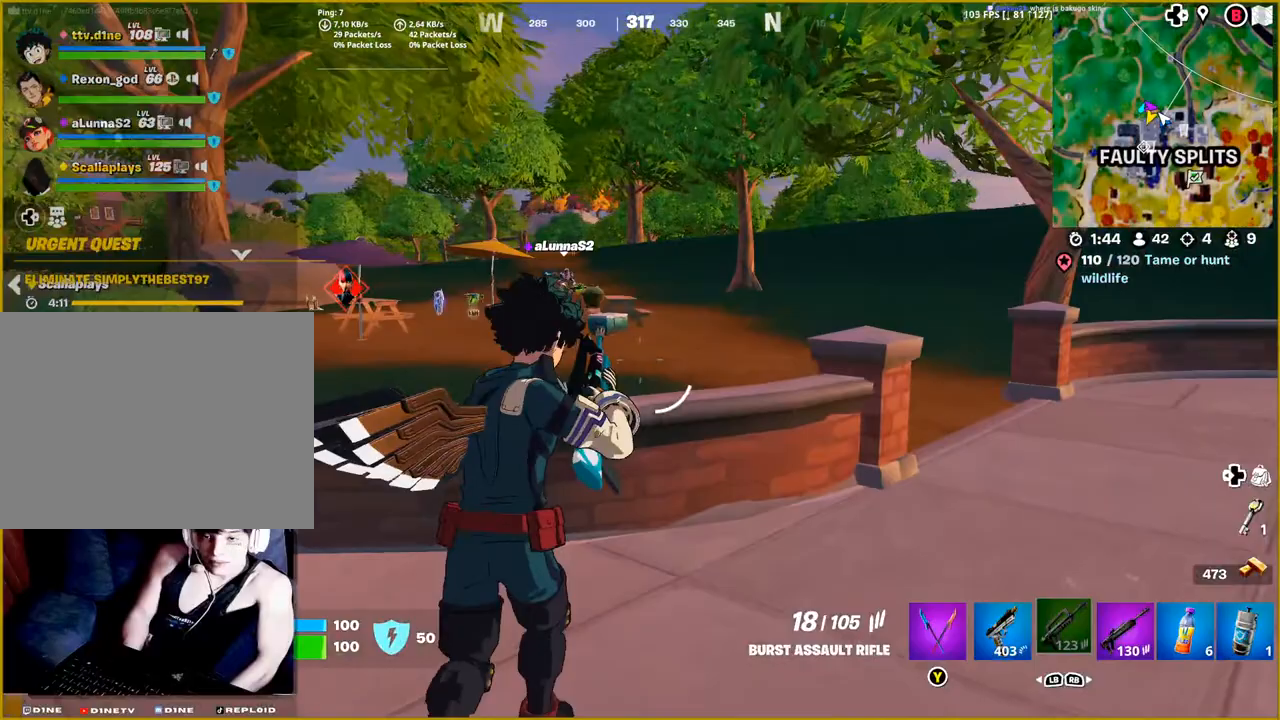
{"buttons": [], "left_stick": "up", "right_stick": "center", "events": [[117, "CROSS", "down"], [267, "CROSS", "up"]]}
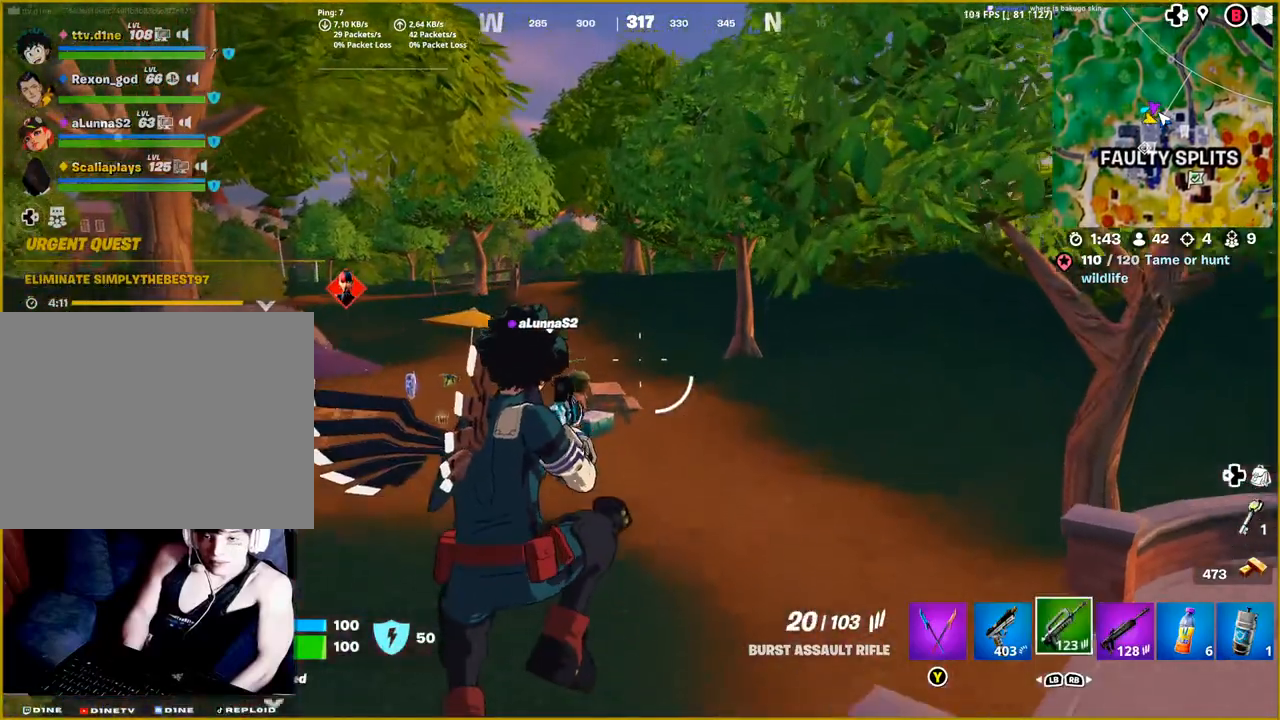
{"buttons": [], "left_stick": "up", "right_stick": "right", "events": [[450, "right_stick", "right"]]}
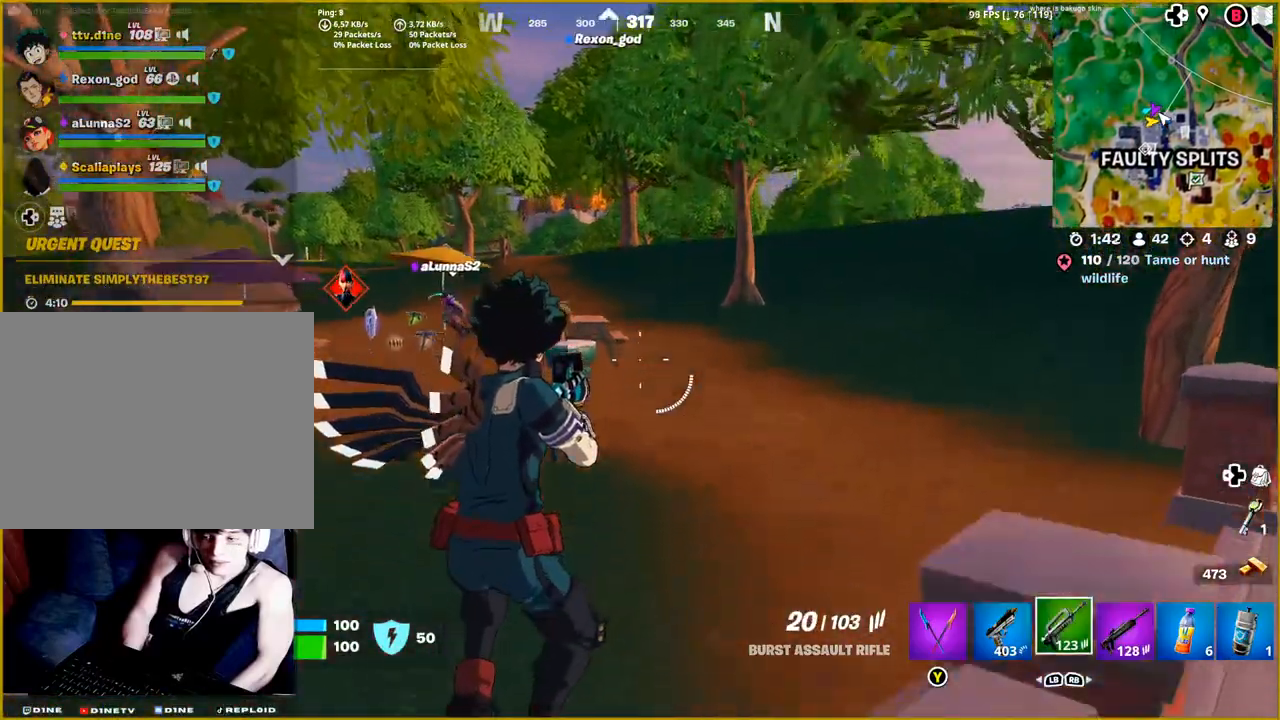
{"buttons": [], "left_stick": "up-left", "right_stick": "center", "events": [[33, "right_stick", "center"], [100, "left_stick", "up-left"], [133, "right_stick", "left"], [317, "L3", "down"], [417, "L3", "up"], [500, "right_stick", "center"]]}
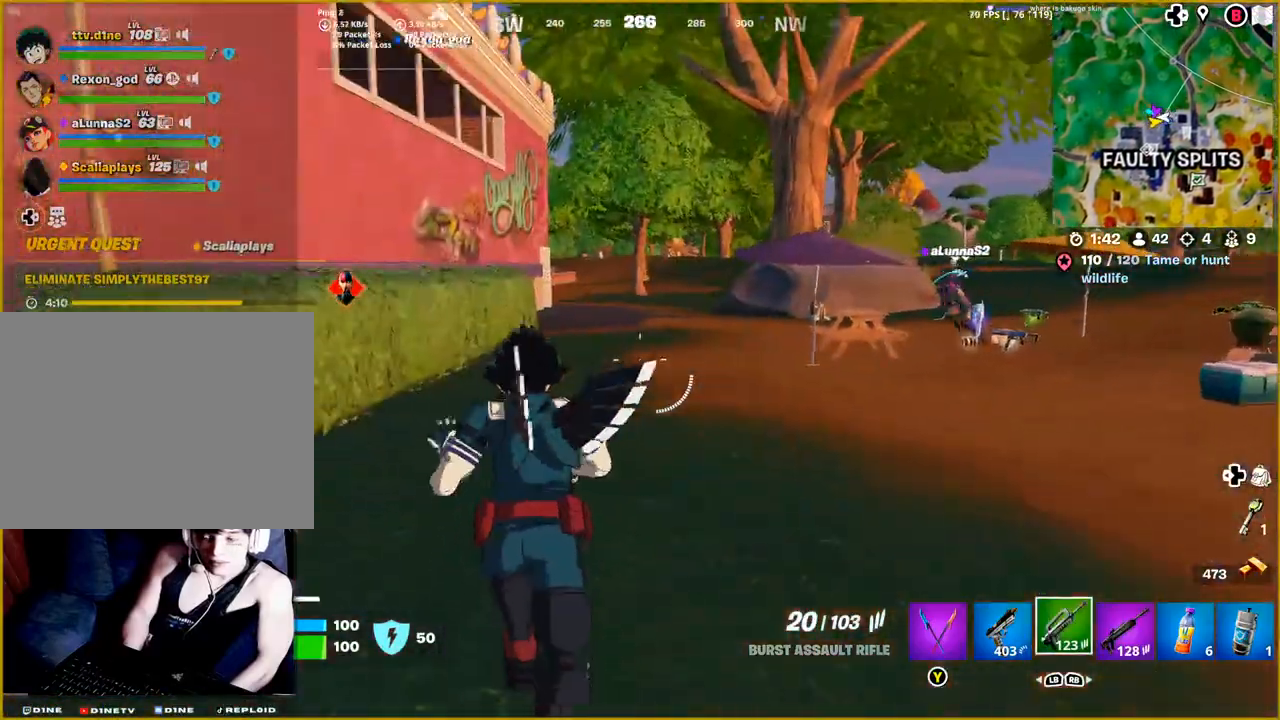
{"buttons": [], "left_stick": "up-right", "right_stick": "right", "events": [[200, "left_stick", "up"], [350, "left_stick", "up-right"], [483, "right_stick", "right"]]}